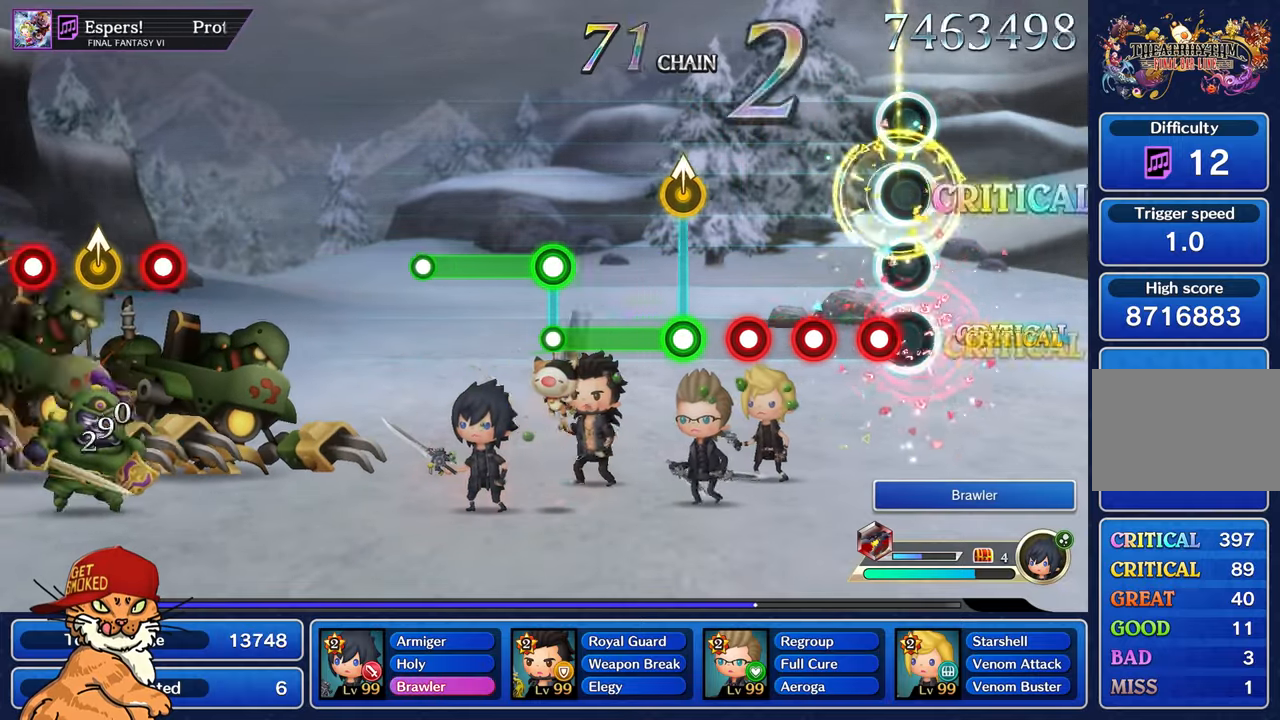
Gameplay with a controller (PlayStation layout); each line is a JSON object with the inputs held at the frame after it. "events" lists button and stick changes between this image and that frame as [ms after this image, input, new state], when the widget could be followed in between. Not read: L3 R2 R3.
{"buttons": ["R1"], "left_stick": "center", "right_stick": "center", "events": [[33, "left_stick", "center"], [50, "R1", "up"], [133, "R1", "down"], [217, "R1", "up"], [317, "R1", "down"], [417, "R1", "up"], [467, "R1", "down"]]}
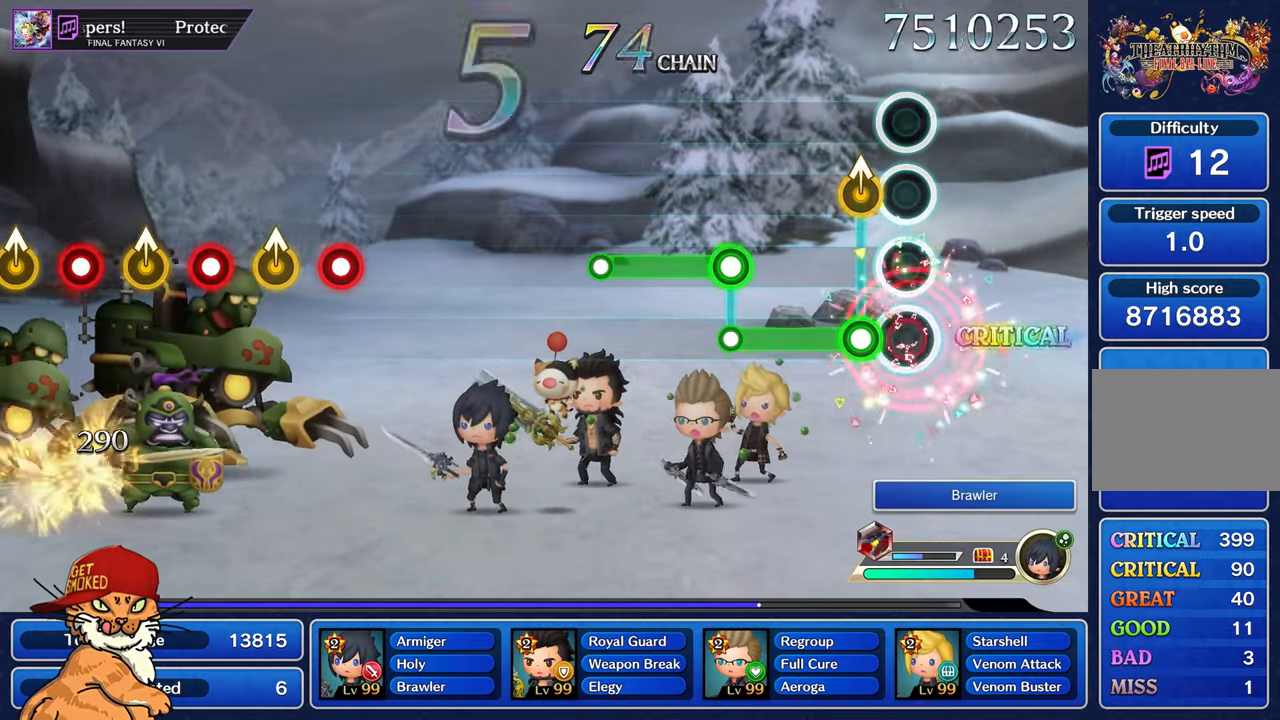
{"buttons": ["R1"], "left_stick": "center", "right_stick": "center", "events": [[83, "R1", "up"], [150, "R1", "down"], [150, "left_stick", "up"], [367, "left_stick", "center"]]}
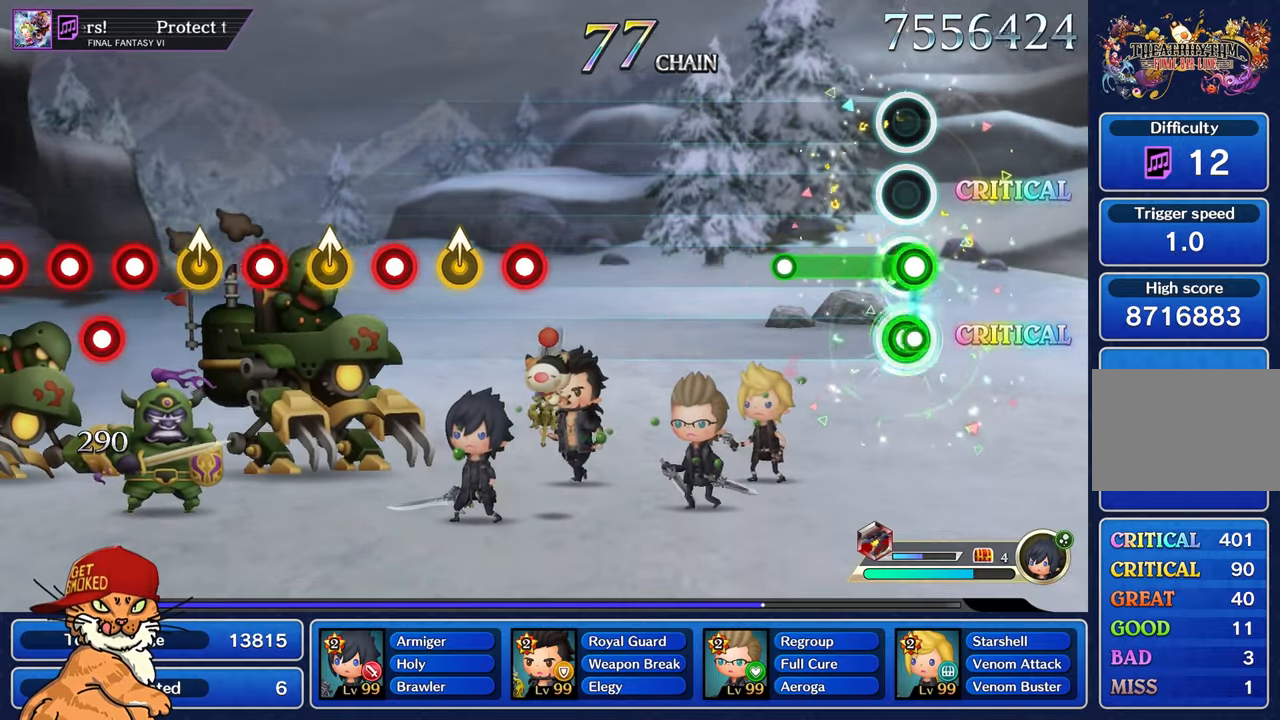
{"buttons": [], "left_stick": "center", "right_stick": "center", "events": [[33, "L1", "down"], [33, "R1", "up"], [367, "L1", "up"]]}
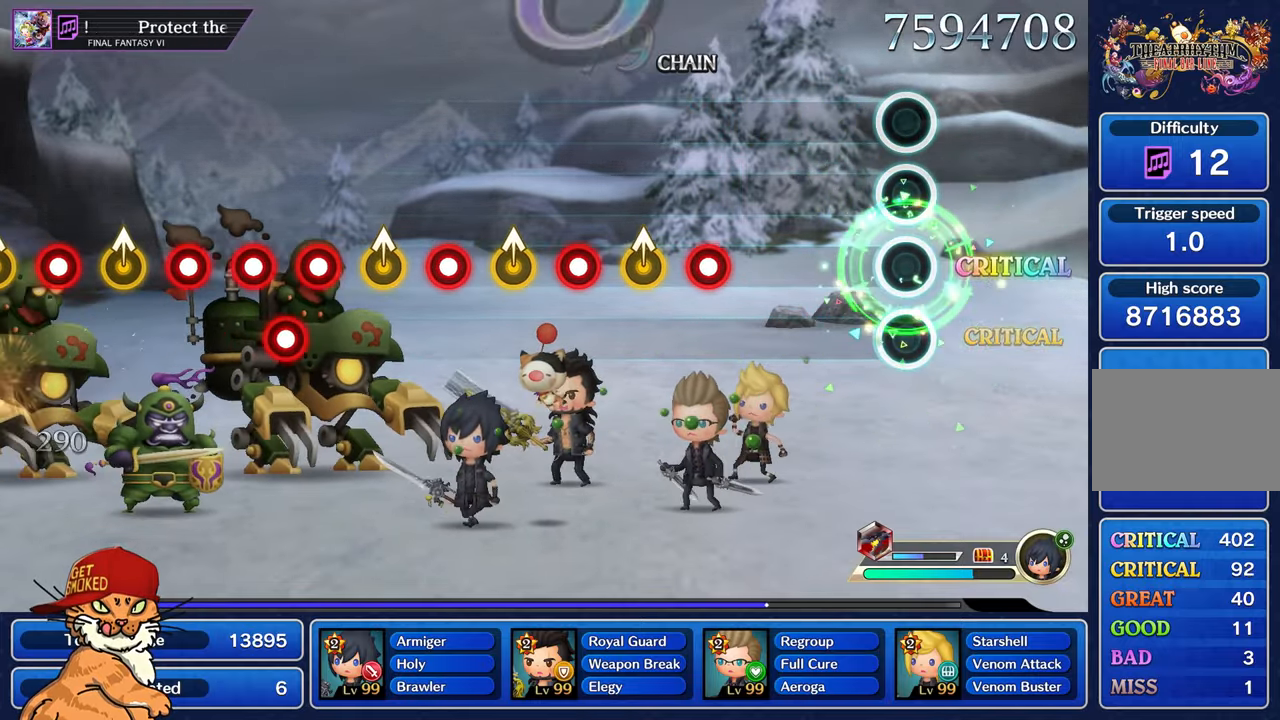
{"buttons": [], "left_stick": "center", "right_stick": "center", "events": []}
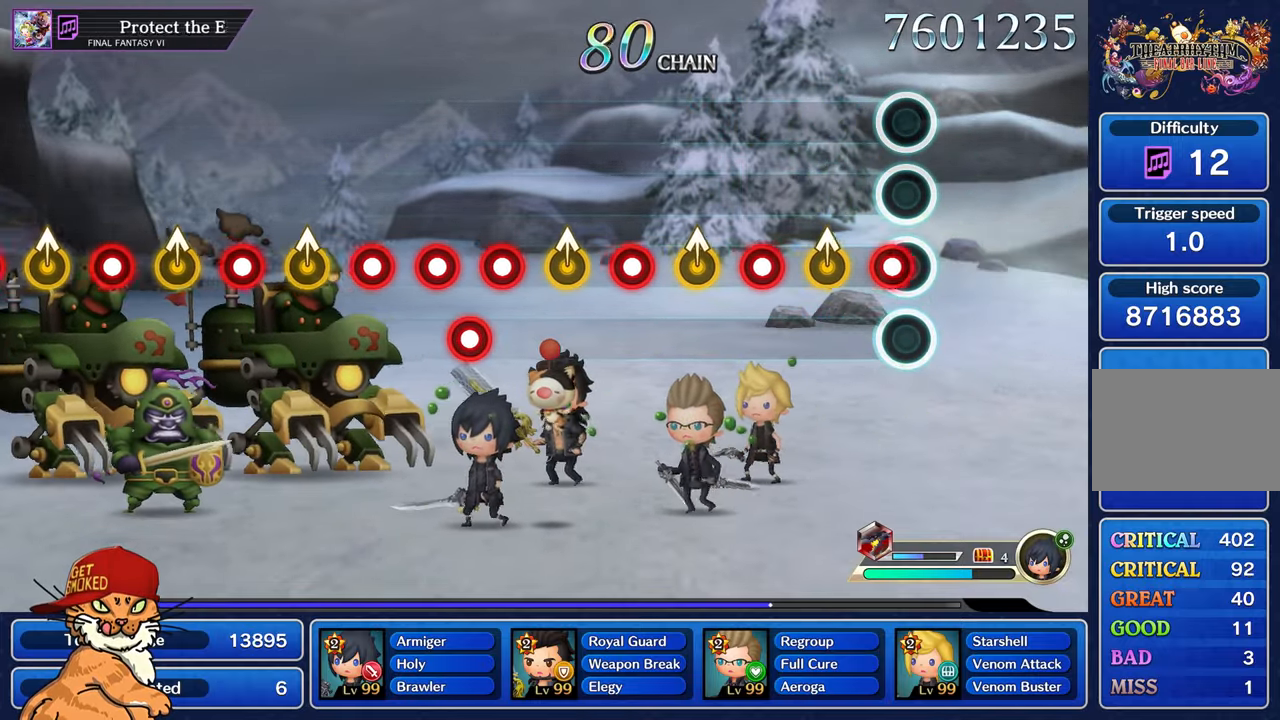
{"buttons": ["R1"], "left_stick": "center", "right_stick": "center", "events": [[67, "R1", "down"], [250, "R1", "up"], [267, "left_stick", "up-left"], [434, "R1", "down"], [450, "left_stick", "center"]]}
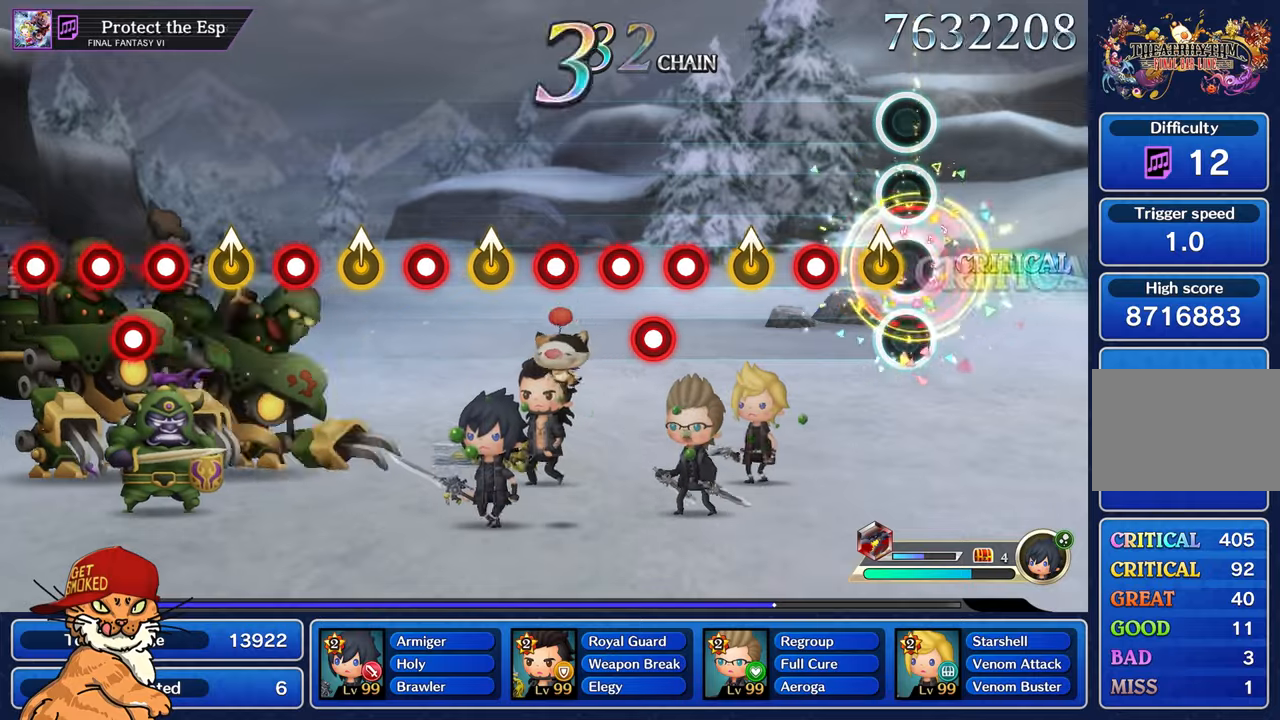
{"buttons": [], "left_stick": "up-left", "right_stick": "center", "events": [[117, "R1", "up"], [134, "left_stick", "up-left"], [317, "R1", "down"], [317, "left_stick", "center"], [467, "left_stick", "up-left"], [500, "R1", "up"]]}
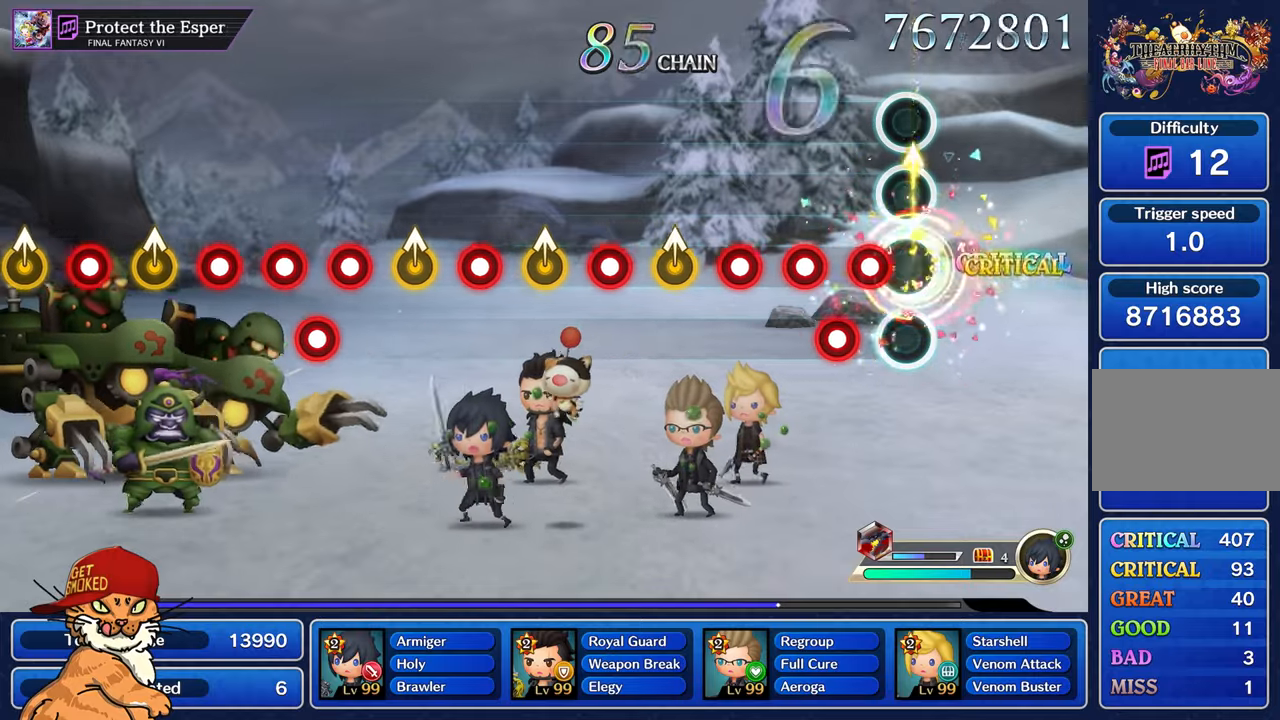
{"buttons": [], "left_stick": "center", "right_stick": "center", "events": [[117, "left_stick", "center"], [167, "R1", "down"], [234, "L1", "down"], [250, "R1", "up"], [334, "R1", "down"], [384, "L1", "up"], [400, "R1", "up"]]}
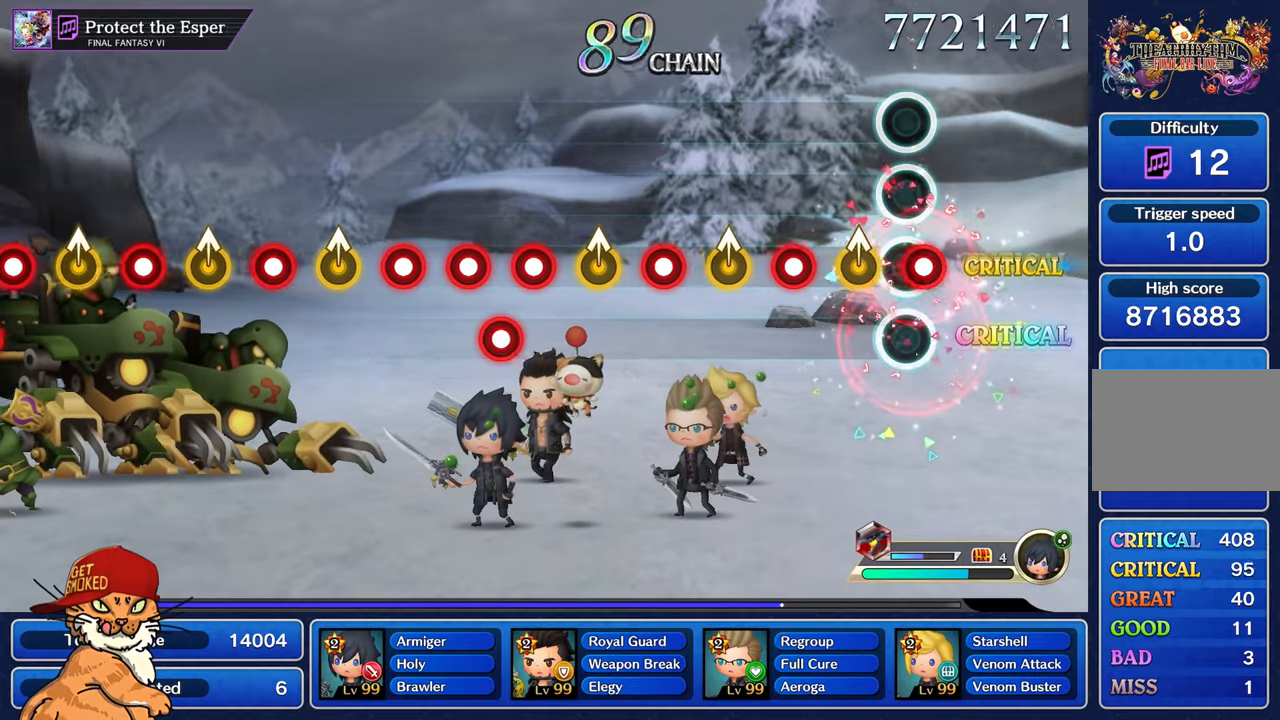
{"buttons": [], "left_stick": "up", "right_stick": "center", "events": [[17, "R1", "down"], [167, "R1", "up"], [184, "left_stick", "up-left"], [334, "R1", "down"], [367, "left_stick", "center"], [484, "R1", "up"], [500, "left_stick", "up"]]}
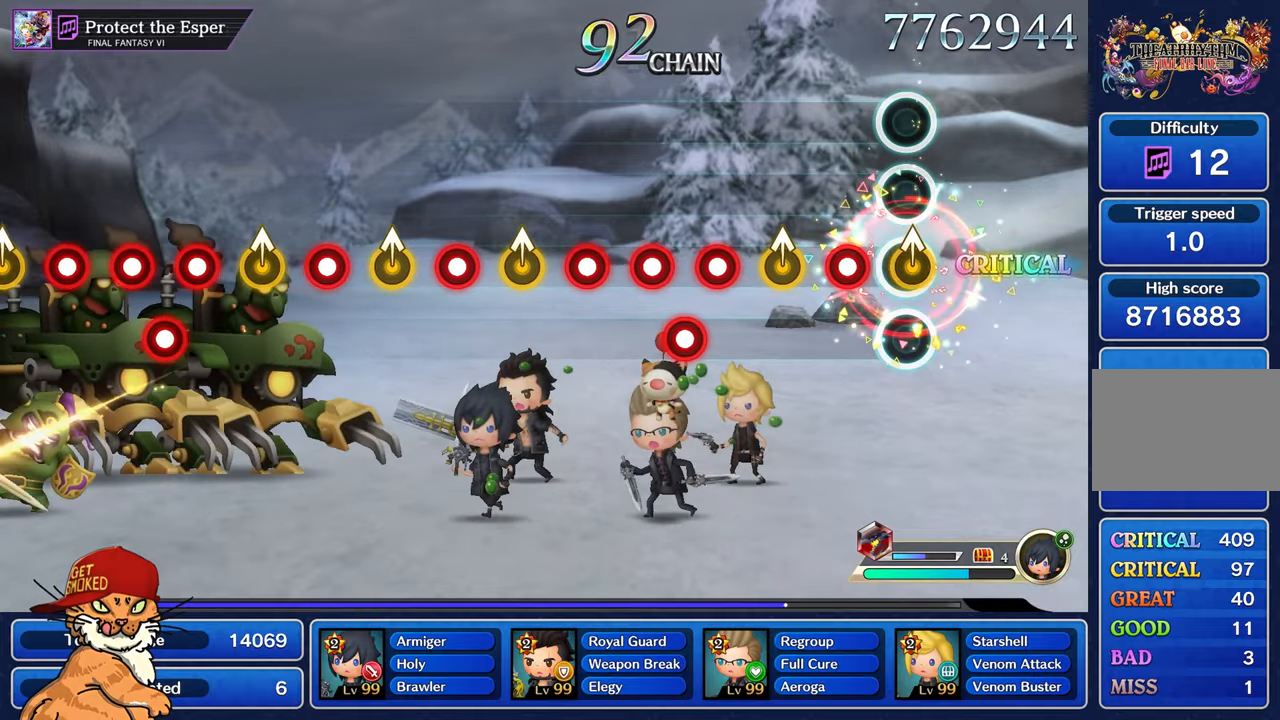
{"buttons": [], "left_stick": "center", "right_stick": "center", "events": [[17, "left_stick", "up-left"], [184, "R1", "down"], [184, "left_stick", "center"], [367, "R1", "up"], [367, "left_stick", "up-left"], [500, "left_stick", "center"]]}
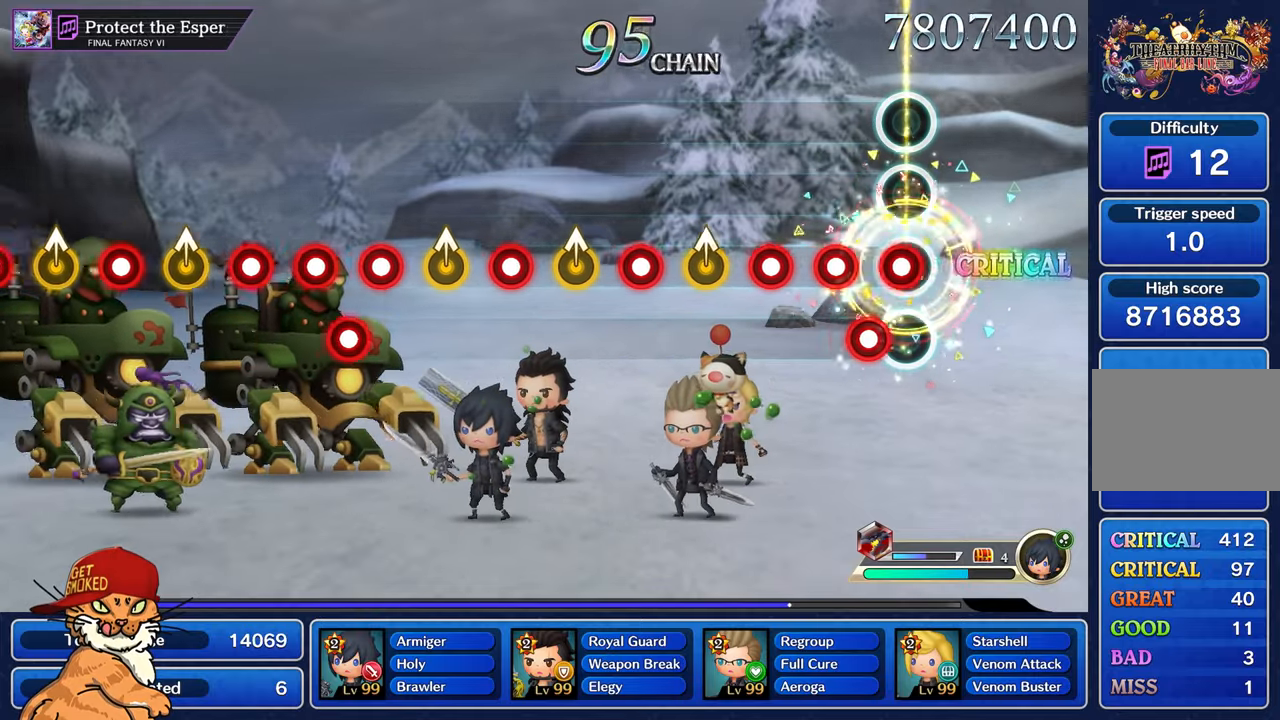
{"buttons": ["R1"], "left_stick": "center", "right_stick": "center", "events": [[34, "R1", "down"], [134, "R1", "up"], [150, "L1", "down"], [217, "R1", "down"], [300, "R1", "up"], [317, "L1", "up"], [400, "R1", "down"]]}
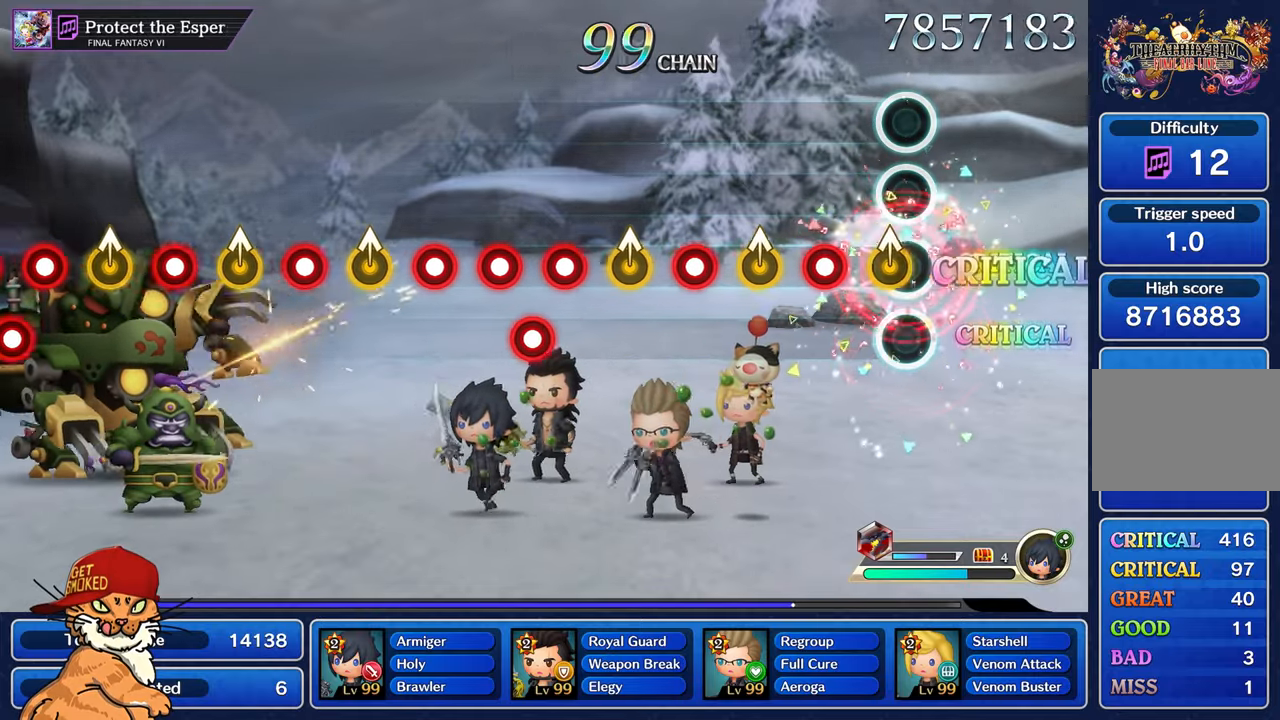
{"buttons": [], "left_stick": "up-left", "right_stick": "center", "events": [[67, "left_stick", "up-left"], [84, "R1", "up"], [234, "R1", "down"], [250, "left_stick", "center"], [384, "R1", "up"], [434, "left_stick", "up-left"]]}
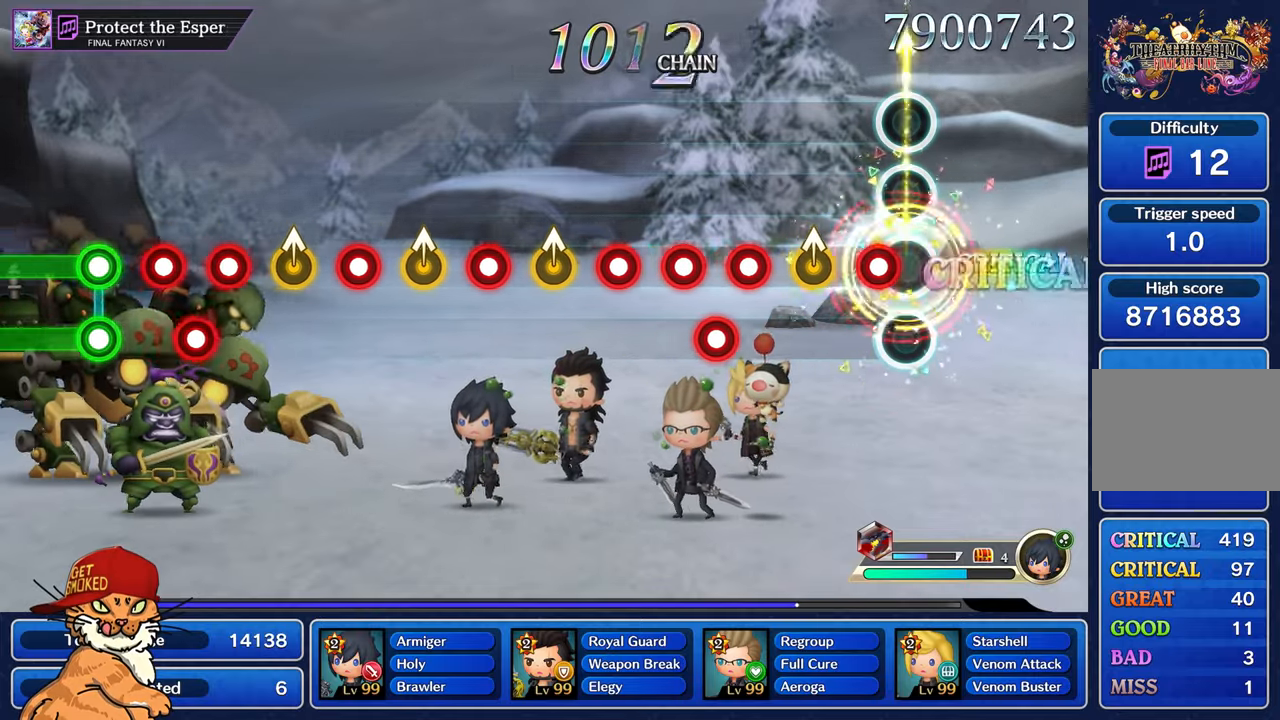
{"buttons": ["R1"], "left_stick": "center", "right_stick": "center", "events": [[100, "R1", "down"], [100, "left_stick", "center"], [250, "R1", "up"], [284, "left_stick", "up-left"], [434, "R1", "down"], [434, "left_stick", "center"]]}
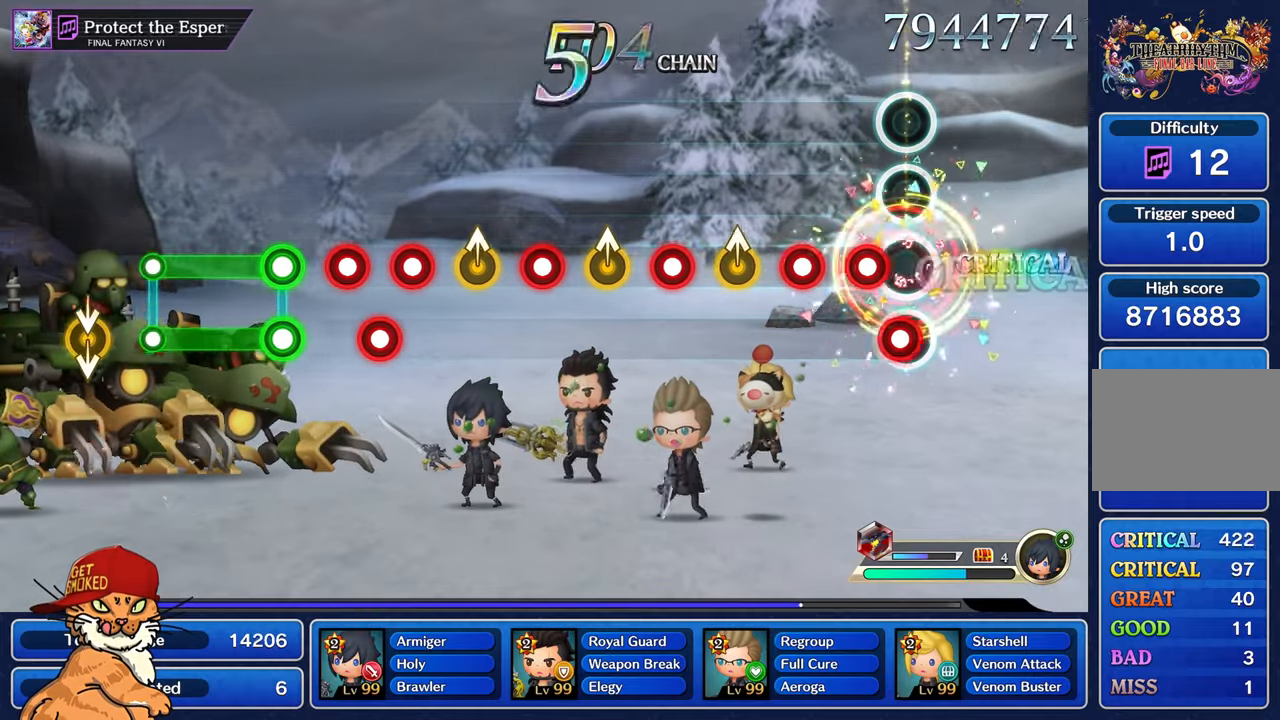
{"buttons": [], "left_stick": "up-left", "right_stick": "center", "events": [[50, "R1", "up"], [67, "L1", "down"], [150, "R1", "down"], [217, "L1", "up"], [250, "R1", "up"], [334, "R1", "down"], [467, "R1", "up"], [500, "left_stick", "up-left"]]}
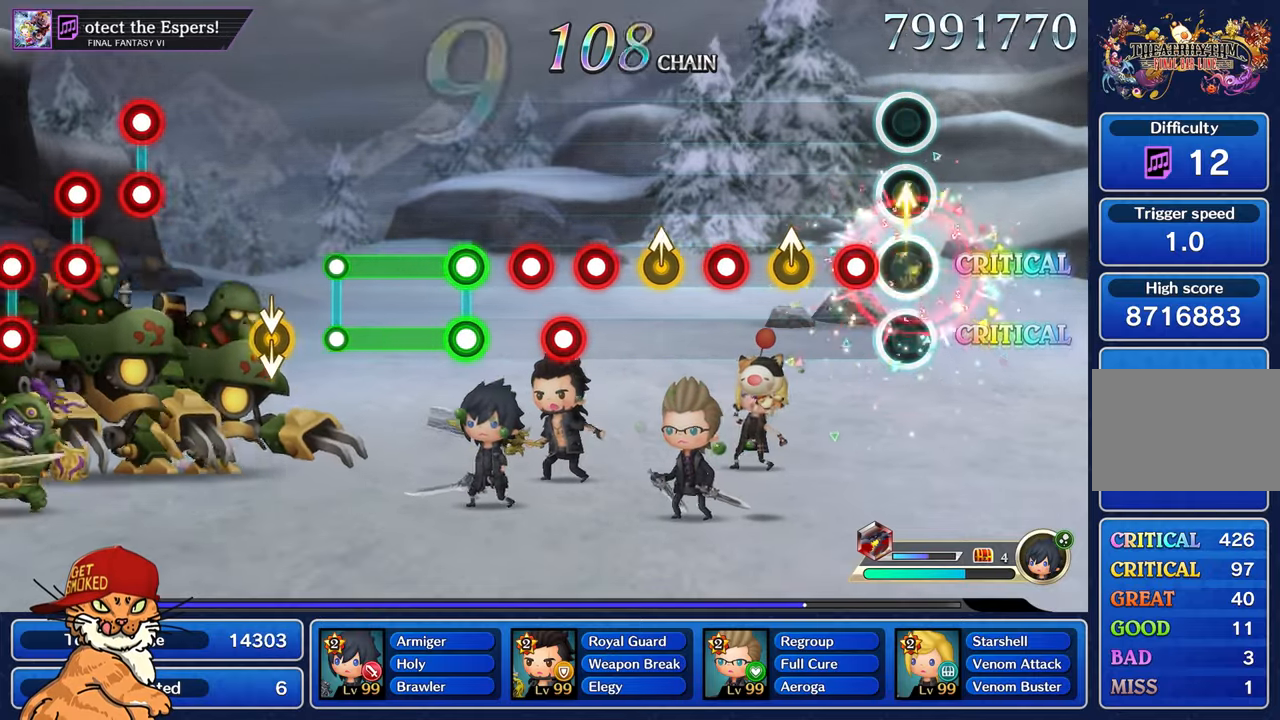
{"buttons": [], "left_stick": "up-left", "right_stick": "center", "events": [[150, "R1", "down"], [184, "left_stick", "center"], [317, "R1", "up"], [350, "left_stick", "up-left"]]}
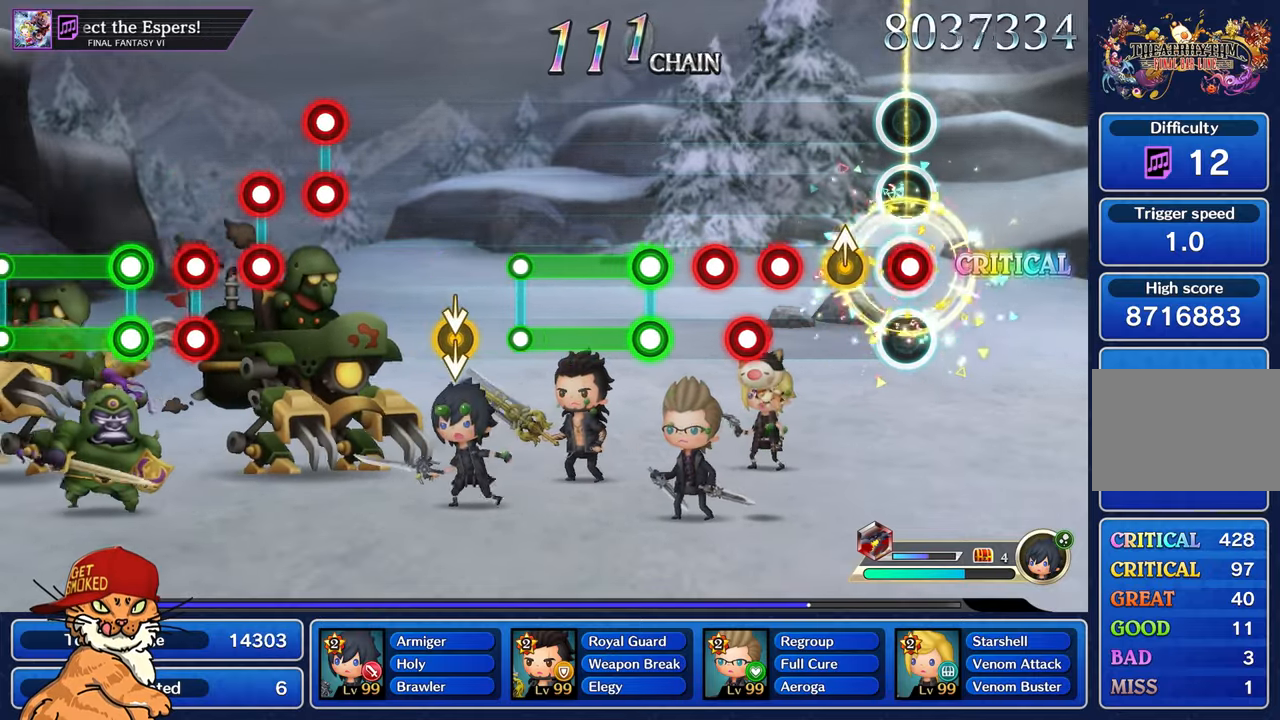
{"buttons": ["L1"], "left_stick": "center", "right_stick": "center", "events": [[17, "R1", "down"], [17, "left_stick", "center"], [184, "left_stick", "up-left"], [200, "R1", "up"], [384, "R1", "down"], [384, "left_stick", "center"], [483, "L1", "down"], [483, "R1", "up"]]}
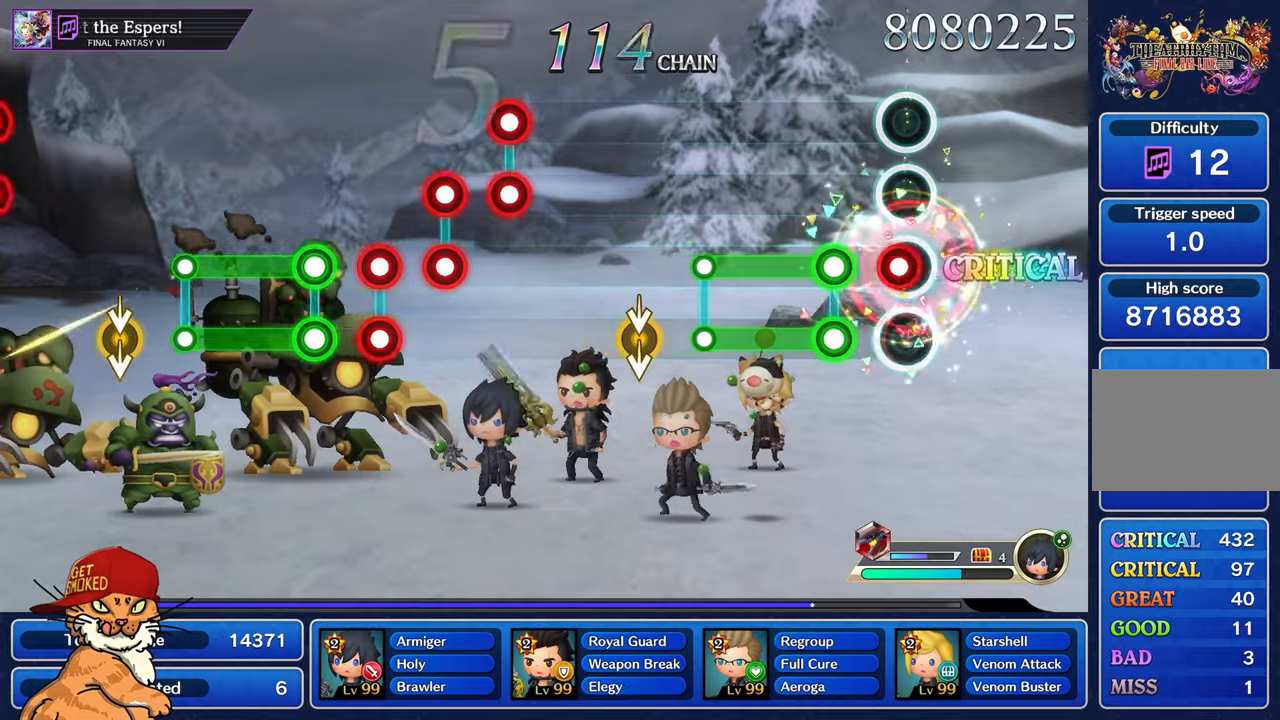
{"buttons": ["L1", "R1"], "left_stick": "center", "right_stick": "center", "events": [[50, "R1", "down"], [133, "L1", "up"], [133, "R1", "up"], [233, "L1", "down"], [233, "R1", "down"]]}
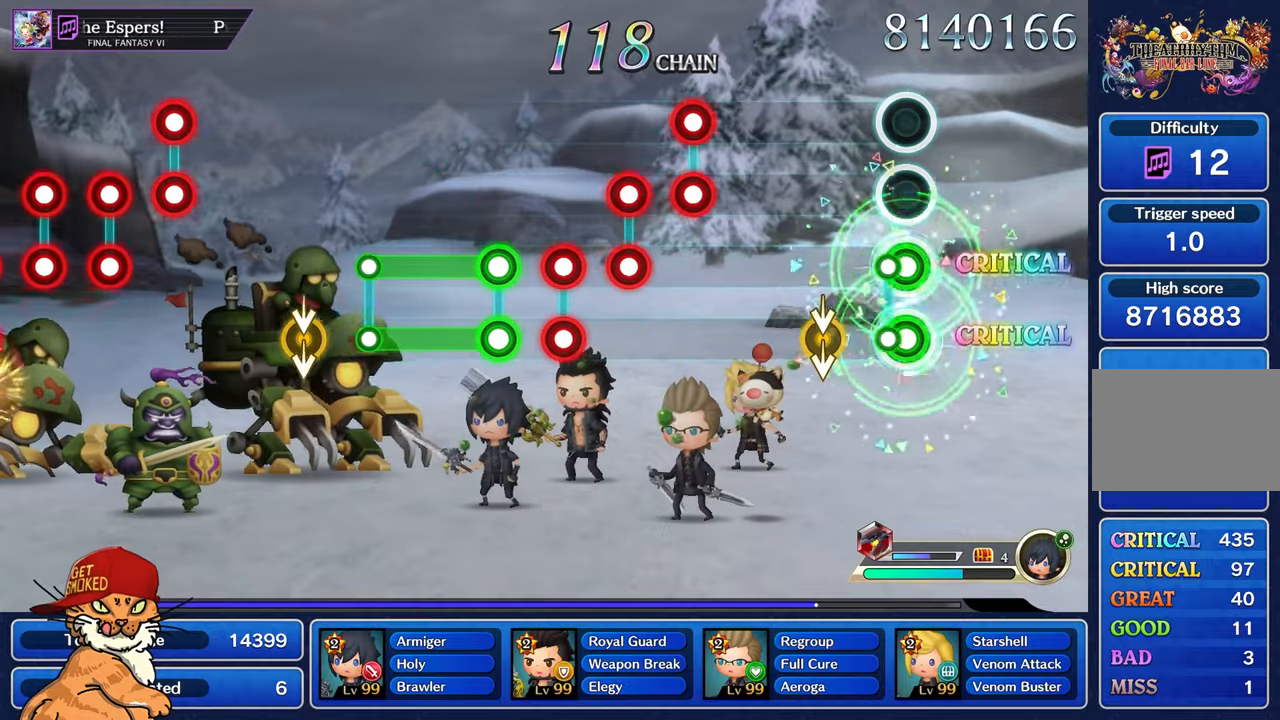
{"buttons": [], "left_stick": "center", "right_stick": "center", "events": [[83, "R1", "up"], [100, "L1", "up"]]}
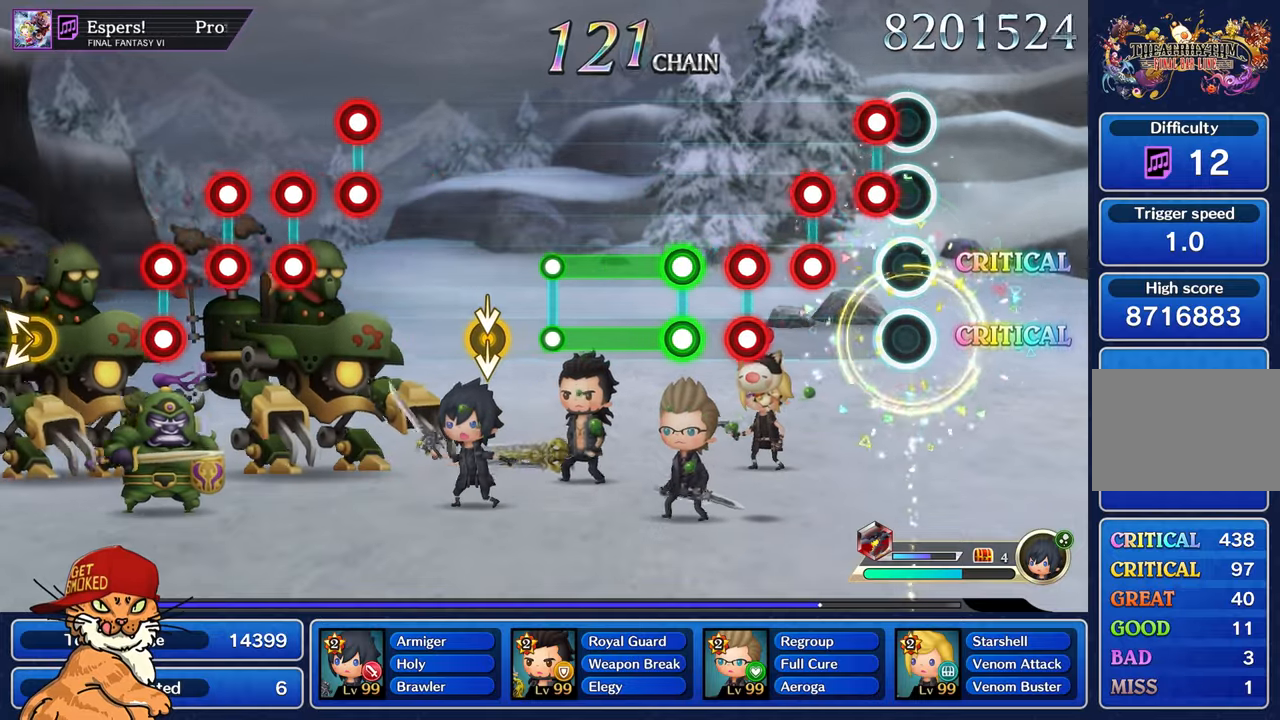
{"buttons": ["L1", "R1"], "left_stick": "center", "right_stick": "center", "events": [[100, "L1", "down"], [100, "R1", "down"], [183, "R1", "up"], [283, "R1", "down"], [366, "R1", "up"], [383, "L1", "up"], [433, "L1", "down"], [466, "R1", "down"]]}
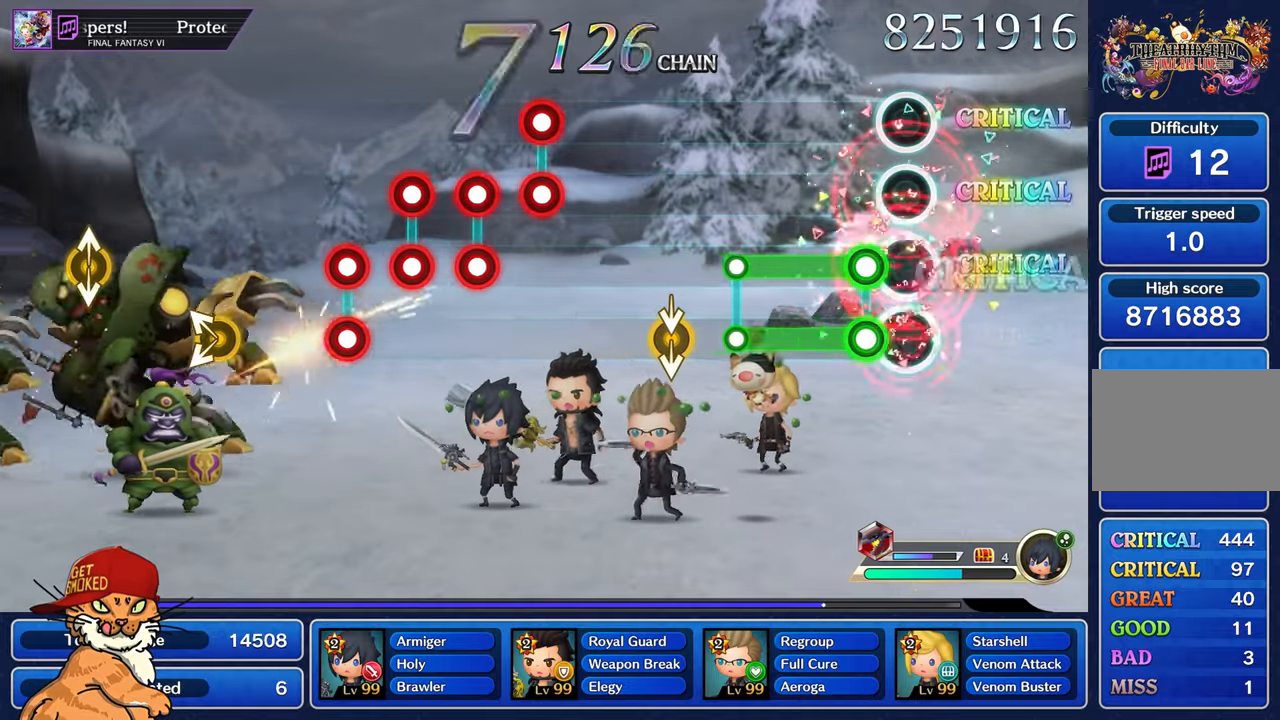
{"buttons": [], "left_stick": "center", "right_stick": "center", "events": [[16, "L1", "up"], [33, "R1", "up"], [116, "L1", "down"], [133, "R1", "down"], [500, "L1", "up"], [500, "R1", "up"]]}
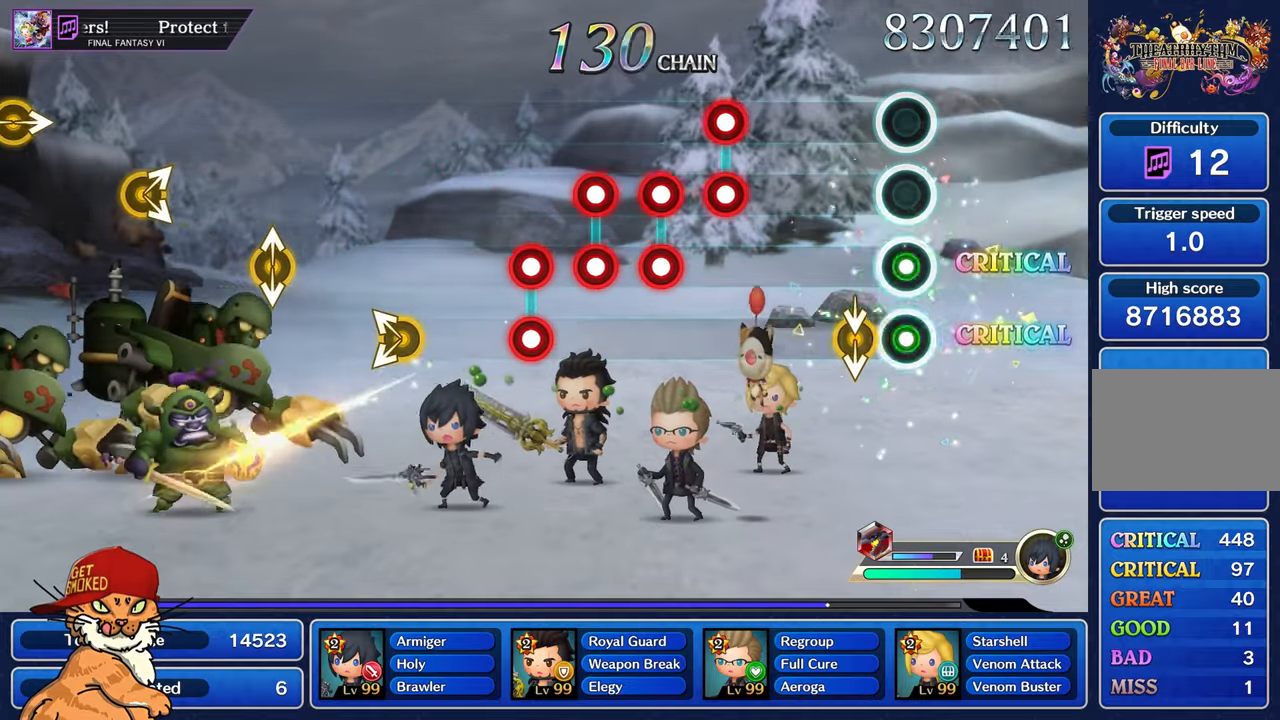
{"buttons": [], "left_stick": "center", "right_stick": "center", "events": []}
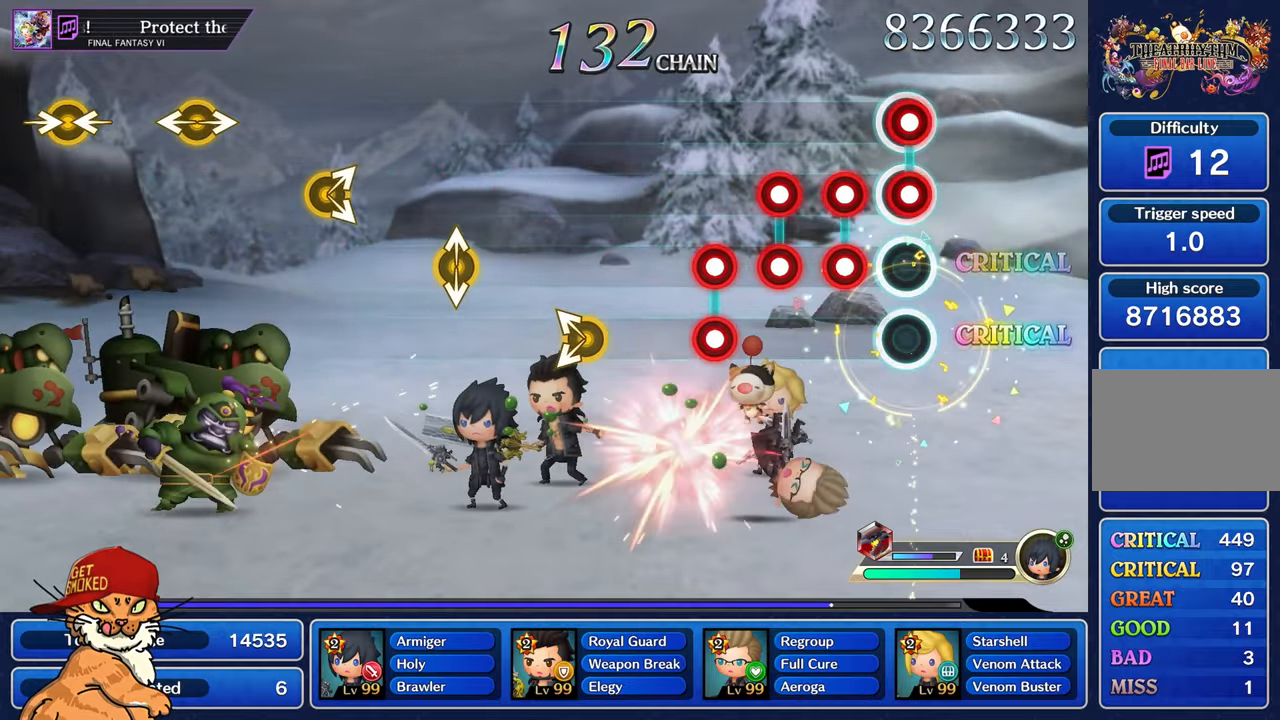
{"buttons": [], "left_stick": "center", "right_stick": "center", "events": [[33, "L1", "down"], [33, "R1", "down"], [100, "R1", "up"], [150, "L1", "up"], [200, "L1", "down"], [216, "R1", "down"], [300, "L1", "up"], [300, "R1", "up"], [383, "L1", "down"], [400, "R1", "down"], [466, "R1", "up"], [483, "L1", "up"]]}
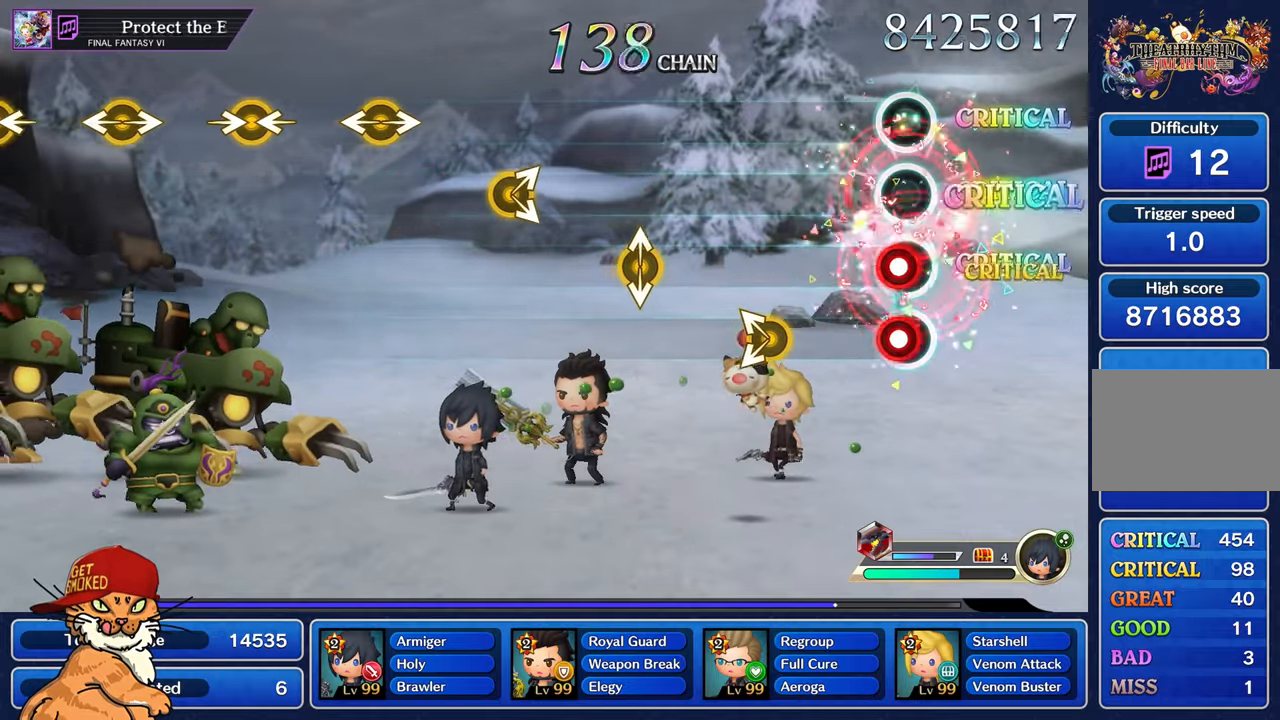
{"buttons": [], "left_stick": "left", "right_stick": "center", "events": [[50, "L1", "down"], [50, "R1", "down"], [150, "R1", "up"], [166, "L1", "up"], [416, "left_stick", "left"]]}
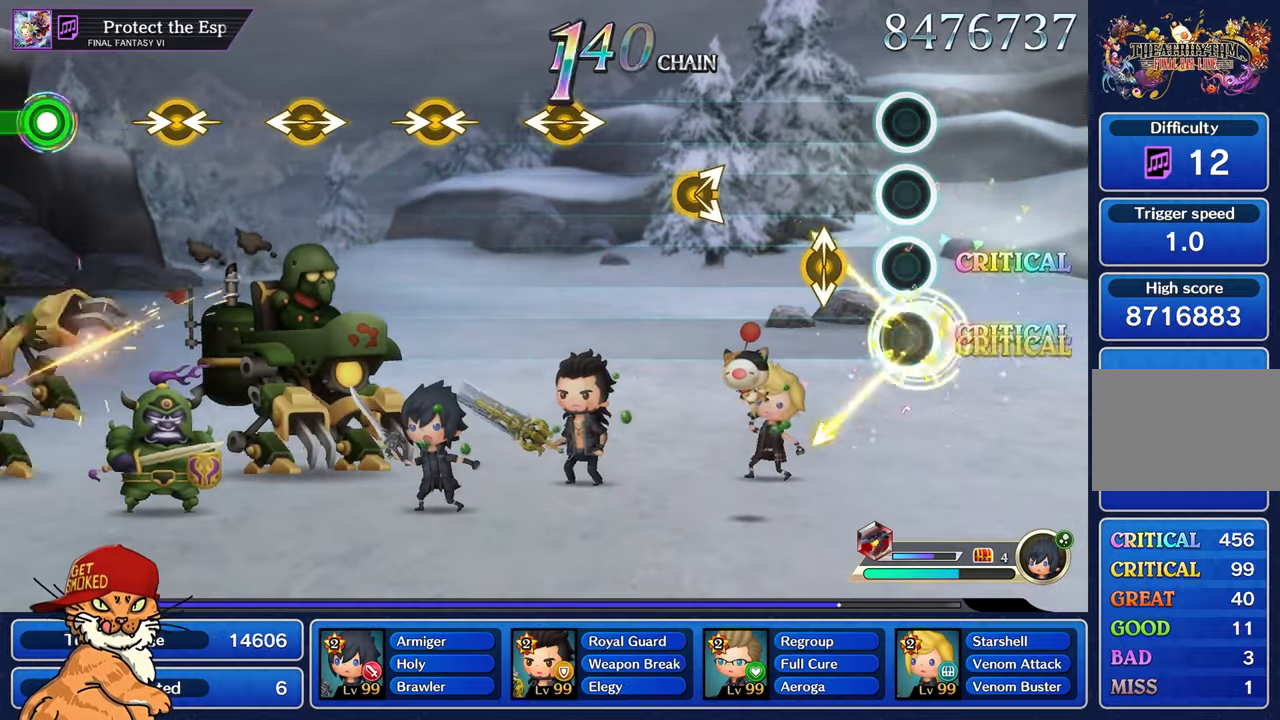
{"buttons": [], "left_stick": "center", "right_stick": "center", "events": [[66, "left_stick", "center"], [250, "right_stick", "up"], [466, "right_stick", "center"]]}
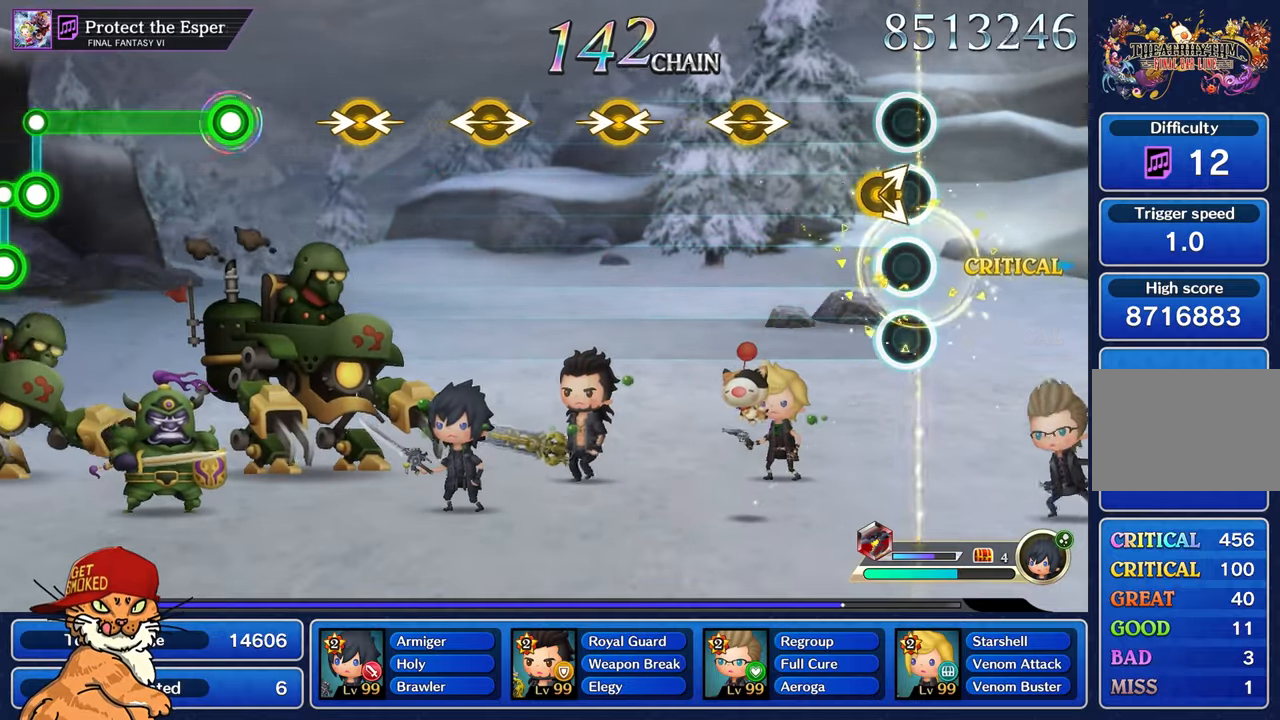
{"buttons": [], "left_stick": "left", "right_stick": "right", "events": [[116, "right_stick", "right"], [283, "right_stick", "center"], [466, "right_stick", "right"], [500, "left_stick", "left"]]}
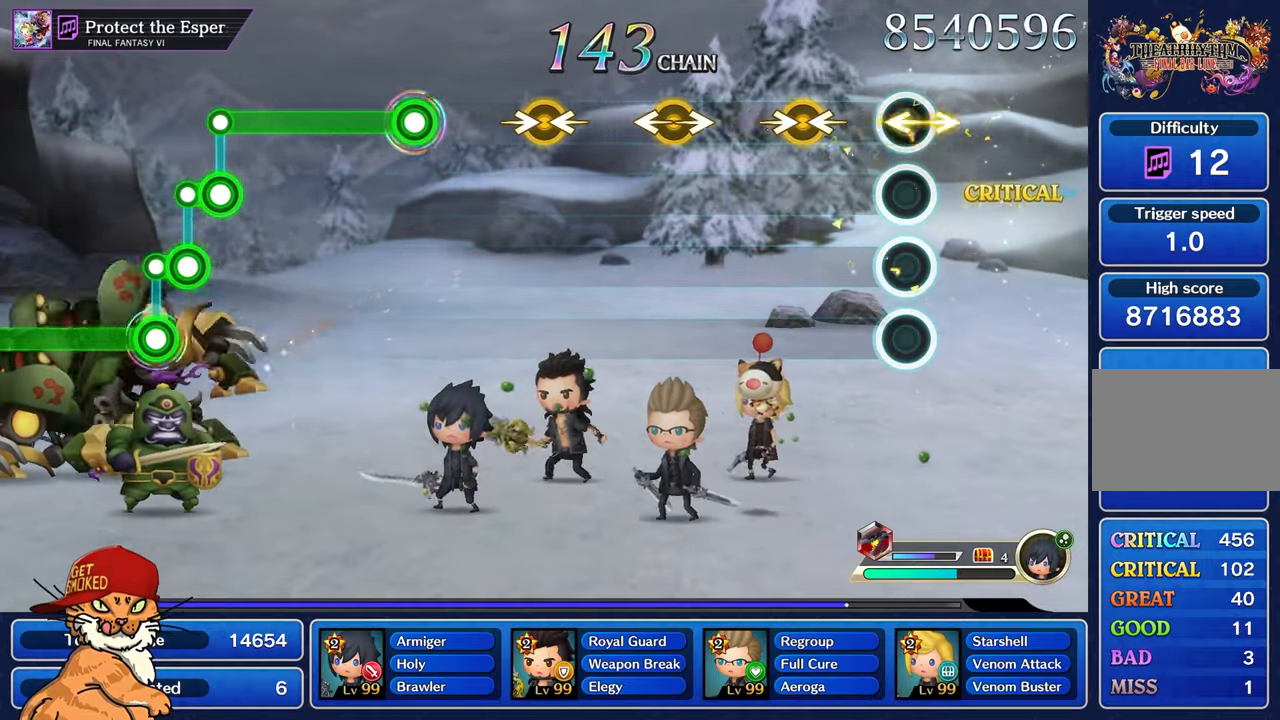
{"buttons": [], "left_stick": "center", "right_stick": "center", "events": [[116, "left_stick", "center"], [116, "right_stick", "center"], [300, "right_stick", "right"], [316, "left_stick", "left"], [466, "right_stick", "center"], [483, "left_stick", "center"]]}
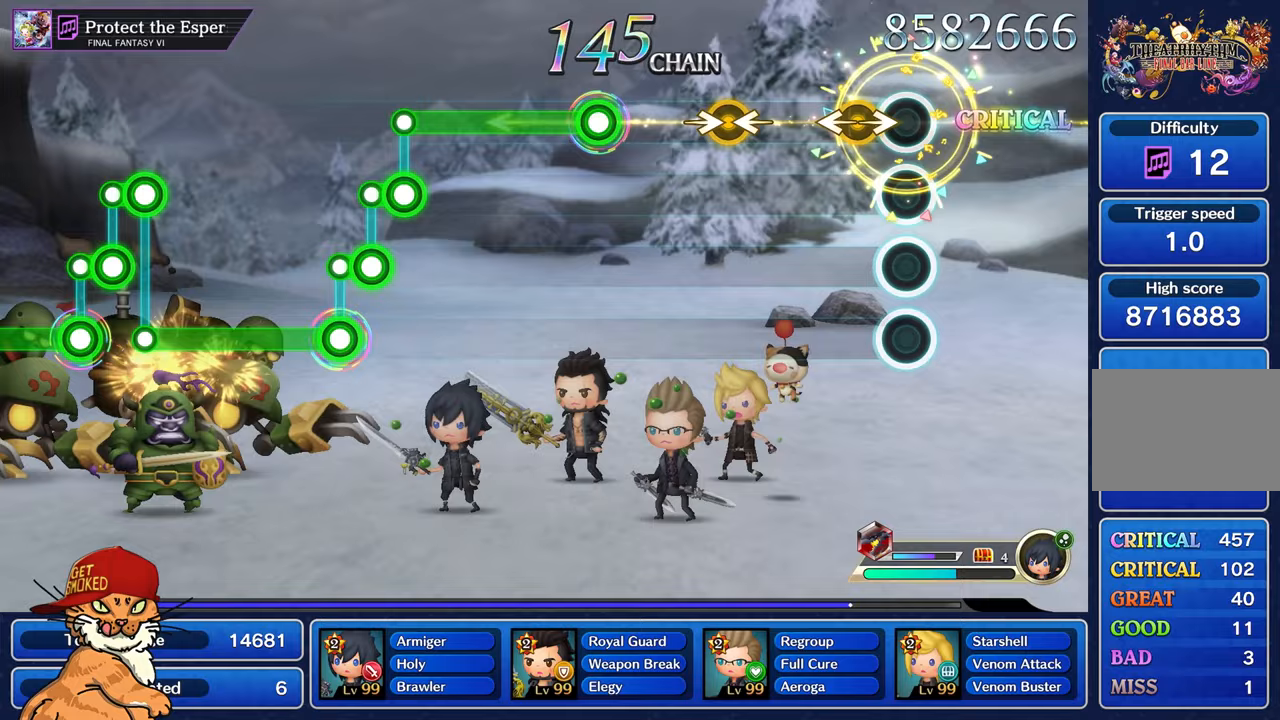
{"buttons": [], "left_stick": "left", "right_stick": "right", "events": [[150, "left_stick", "left"], [333, "left_stick", "center"], [500, "left_stick", "left"], [500, "right_stick", "right"]]}
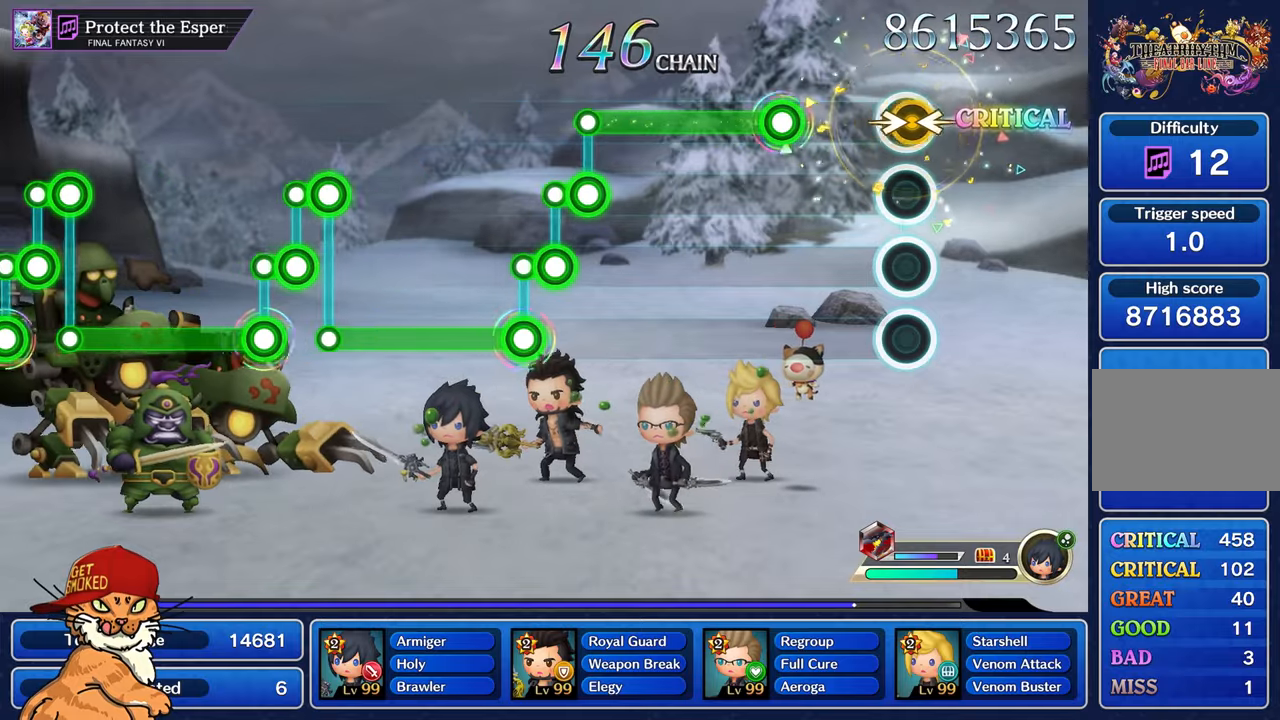
{"buttons": ["R1"], "left_stick": "center", "right_stick": "center", "events": [[150, "right_stick", "center"], [167, "left_stick", "center"], [350, "R1", "down"]]}
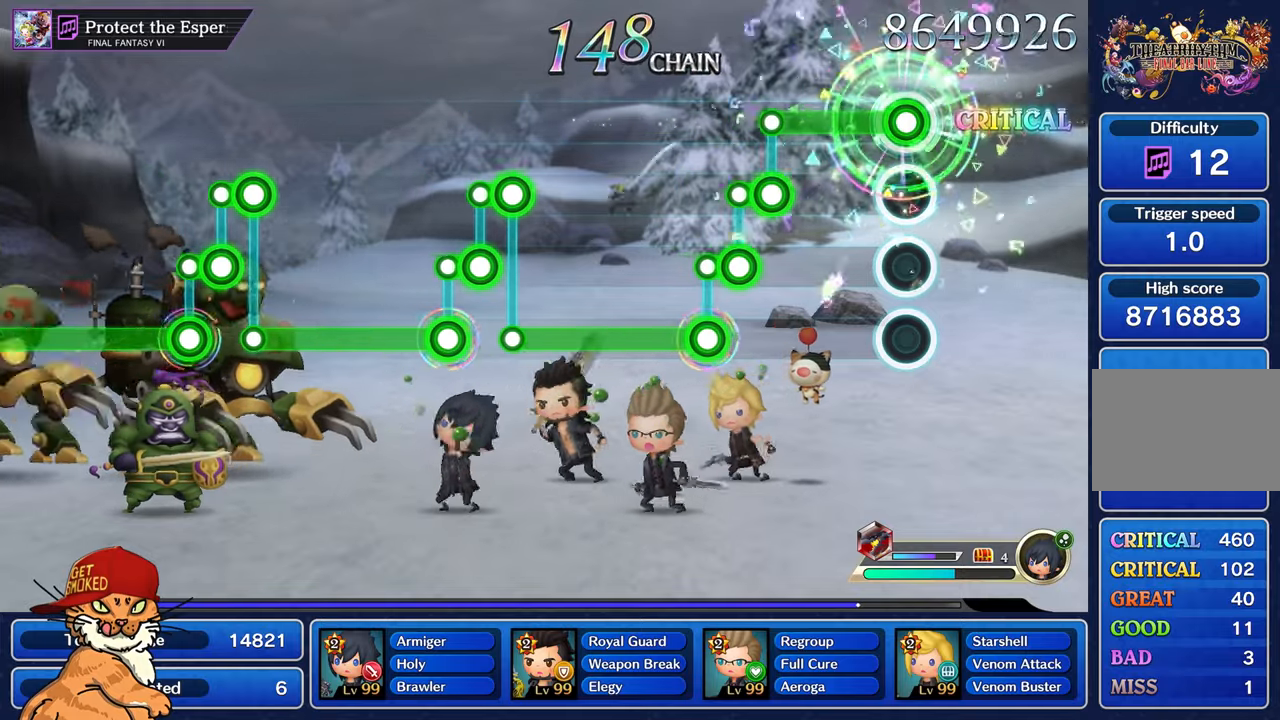
{"buttons": ["R1"], "left_stick": "center", "right_stick": "center", "events": [[383, "L1", "down"], [400, "R1", "up"], [500, "L1", "up"], [500, "R1", "down"]]}
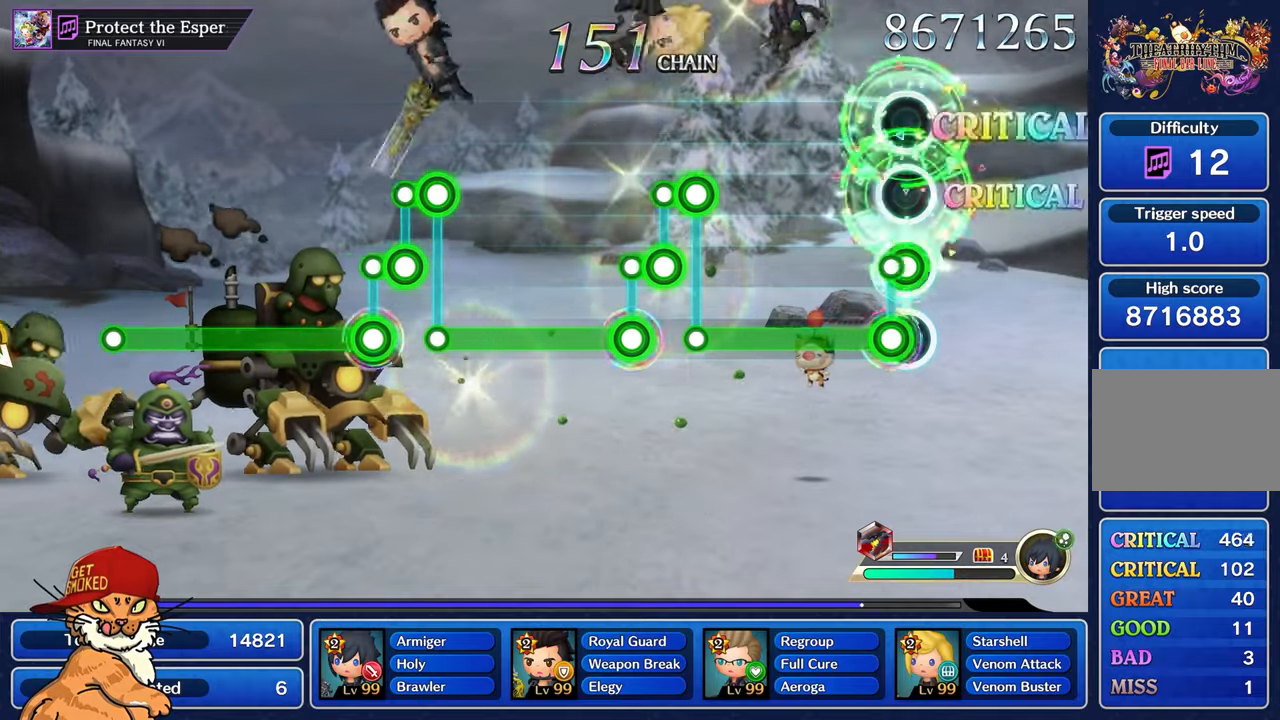
{"buttons": ["L1"], "left_stick": "center", "right_stick": "center", "events": [[67, "L1", "down"], [83, "R1", "up"]]}